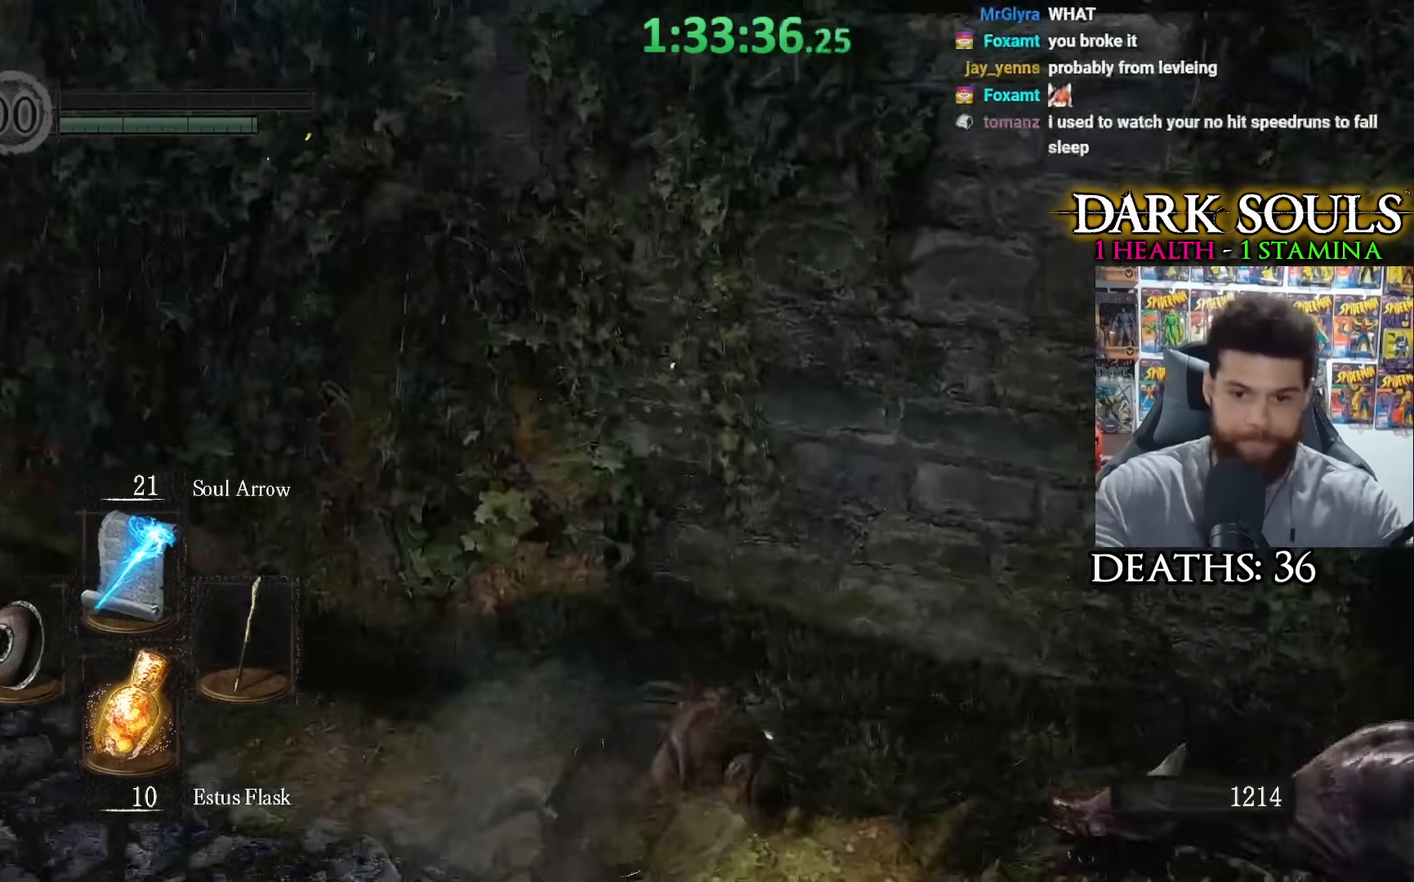
Gameplay with a controller (Xbox layout); each line is a JSON object with the inputs held at the frame after it. "events" lists button and stick changes between this image and that frame as [ms after this image, input, new state], when the widget could be followed in between.
{"buttons": [], "left_stick": "up", "right_stick": "center", "events": [[117, "left_stick", "up"], [117, "right_stick", "down-left"], [183, "right_stick", "center"], [283, "A", "down"], [350, "A", "up"]]}
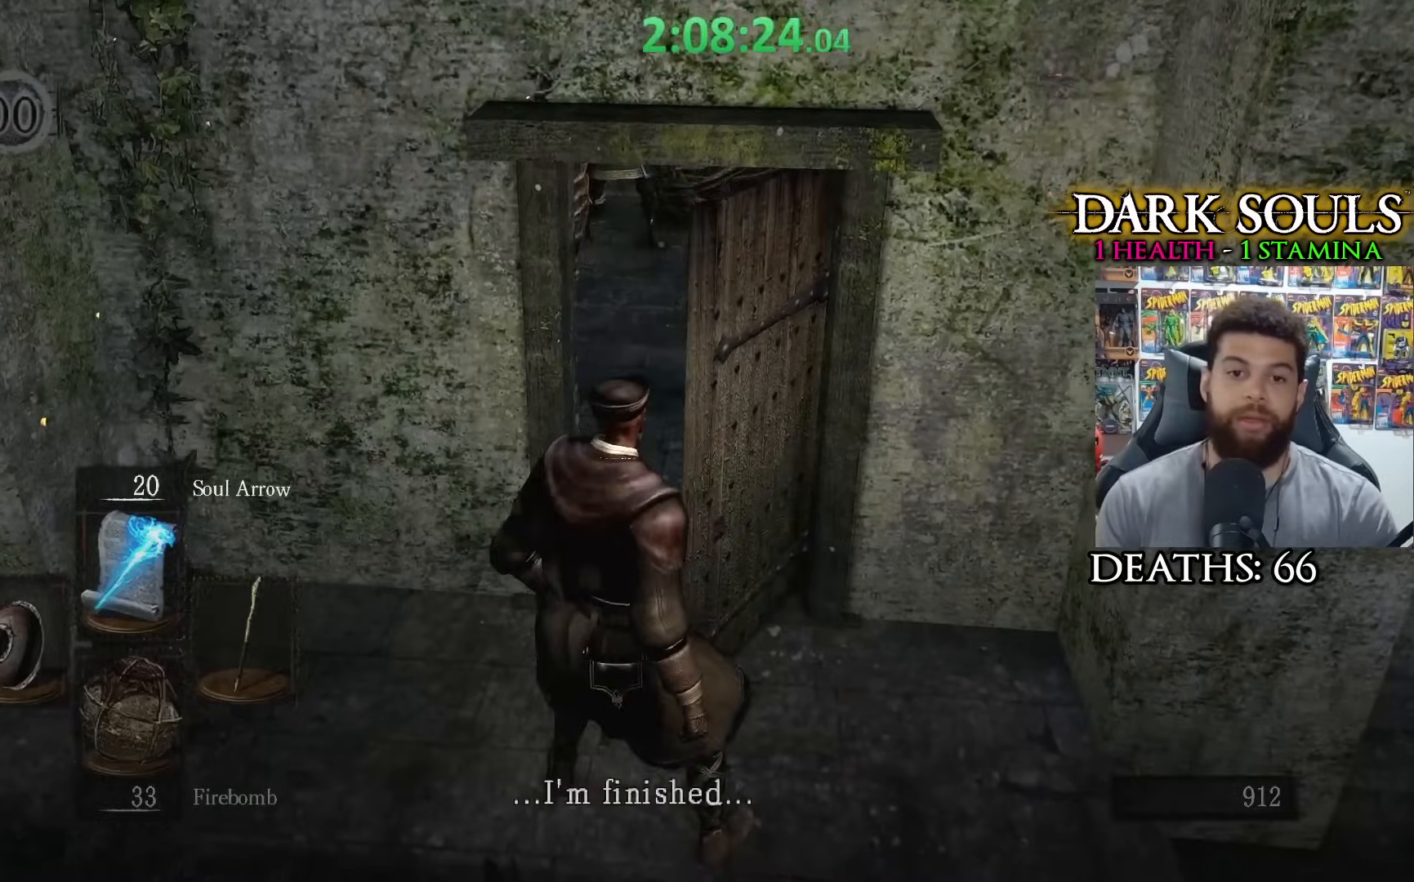
{"buttons": ["A"], "left_stick": "up", "right_stick": "center", "events": [[33, "right_stick", "down-right"], [150, "right_stick", "center"], [250, "A", "down"], [350, "A", "up"], [450, "A", "down"]]}
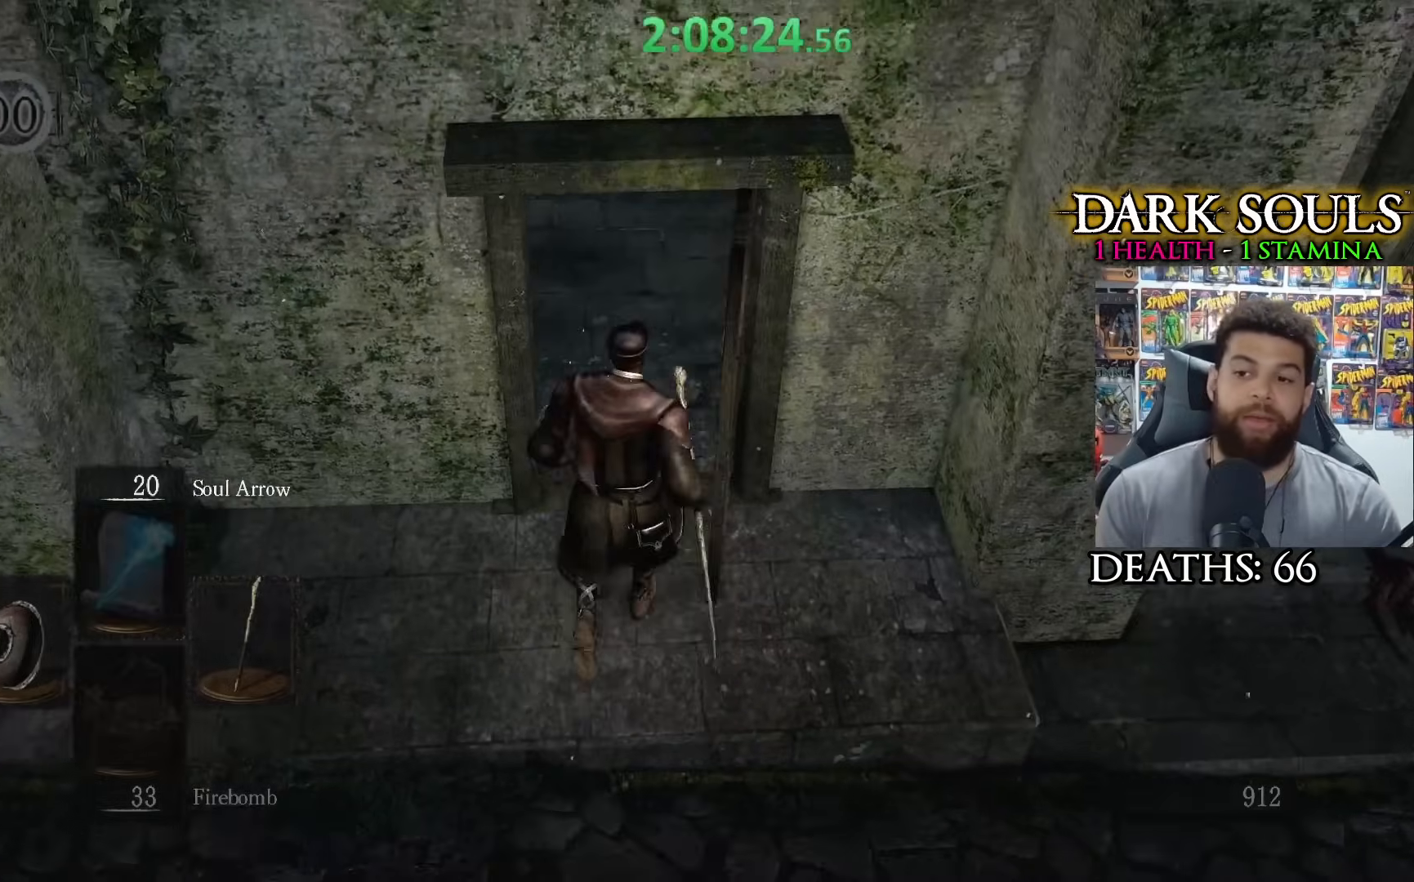
{"buttons": [], "left_stick": "up", "right_stick": "left", "events": [[33, "A", "up"], [150, "right_stick", "left"], [350, "left_stick", "up-right"], [400, "right_stick", "center"], [500, "left_stick", "up"], [500, "right_stick", "left"]]}
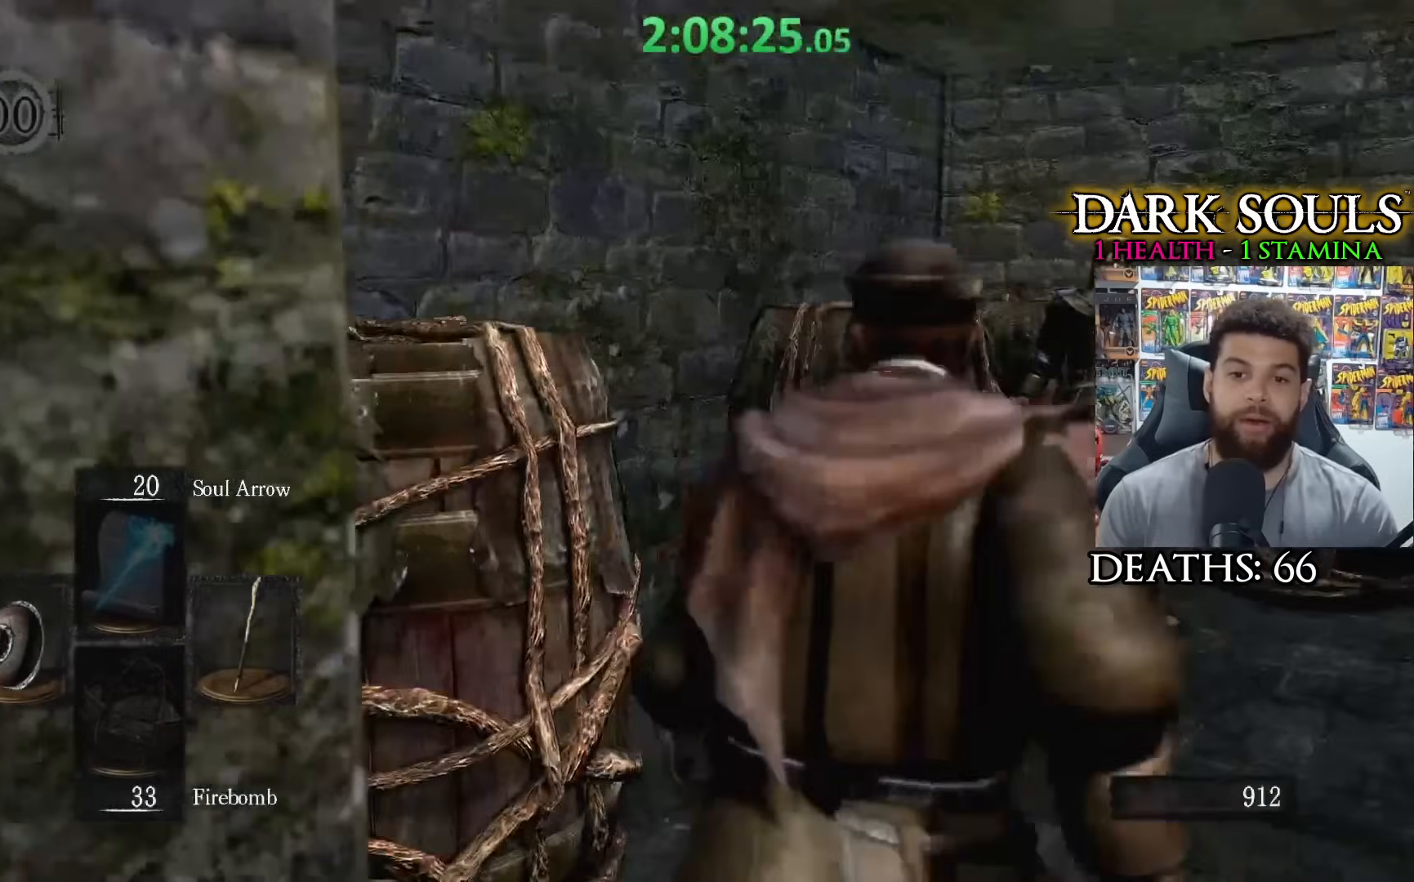
{"buttons": [], "left_stick": "up-right", "right_stick": "right", "events": [[150, "right_stick", "center"], [233, "left_stick", "up-right"], [350, "right_stick", "right"]]}
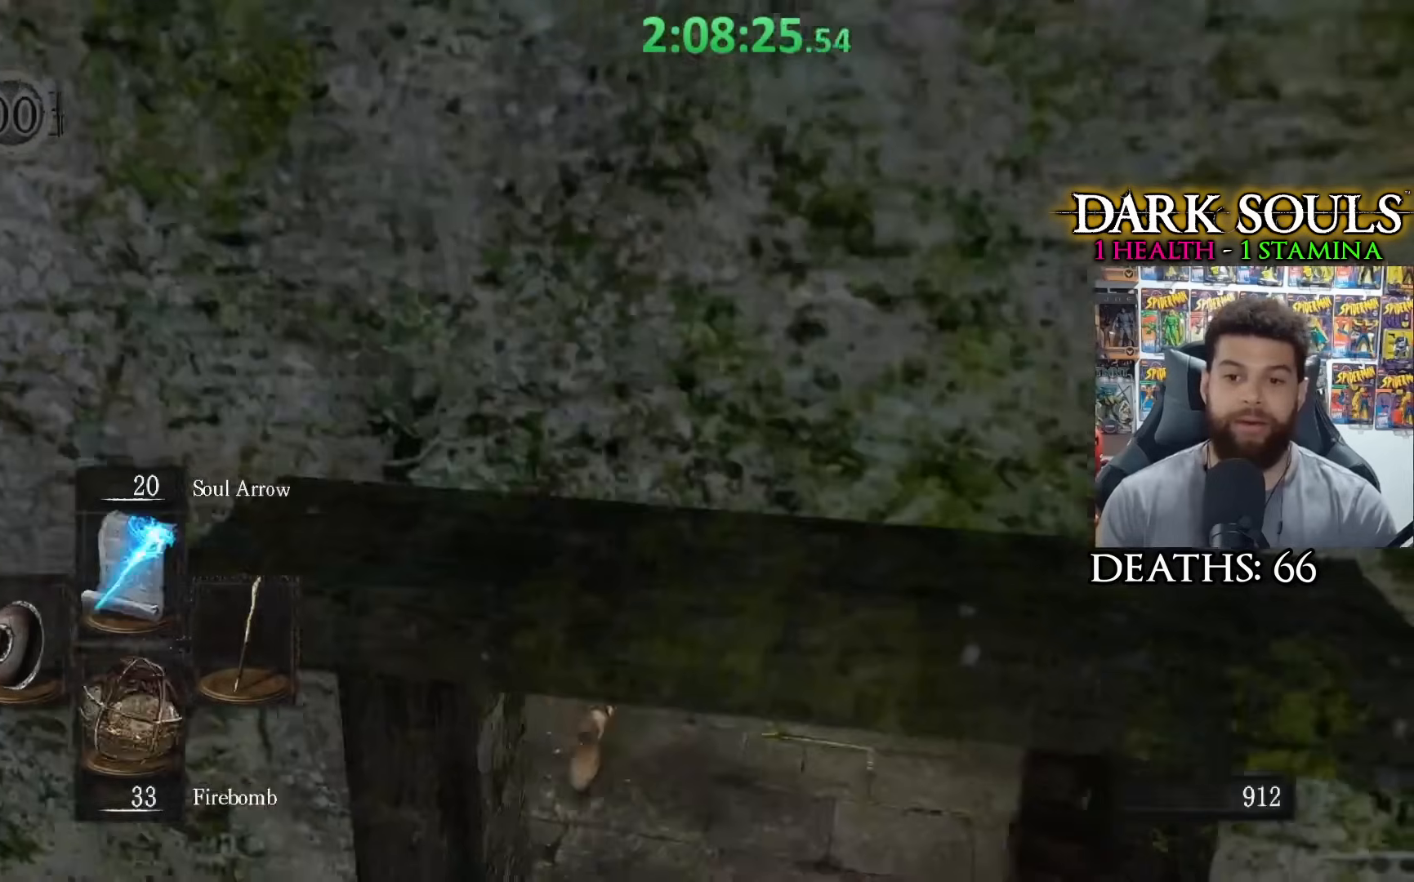
{"buttons": [], "left_stick": "center", "right_stick": "center", "events": [[33, "right_stick", "center"], [150, "left_stick", "up"], [200, "A", "down"], [283, "A", "up"], [333, "left_stick", "center"], [350, "A", "down"], [450, "A", "up"]]}
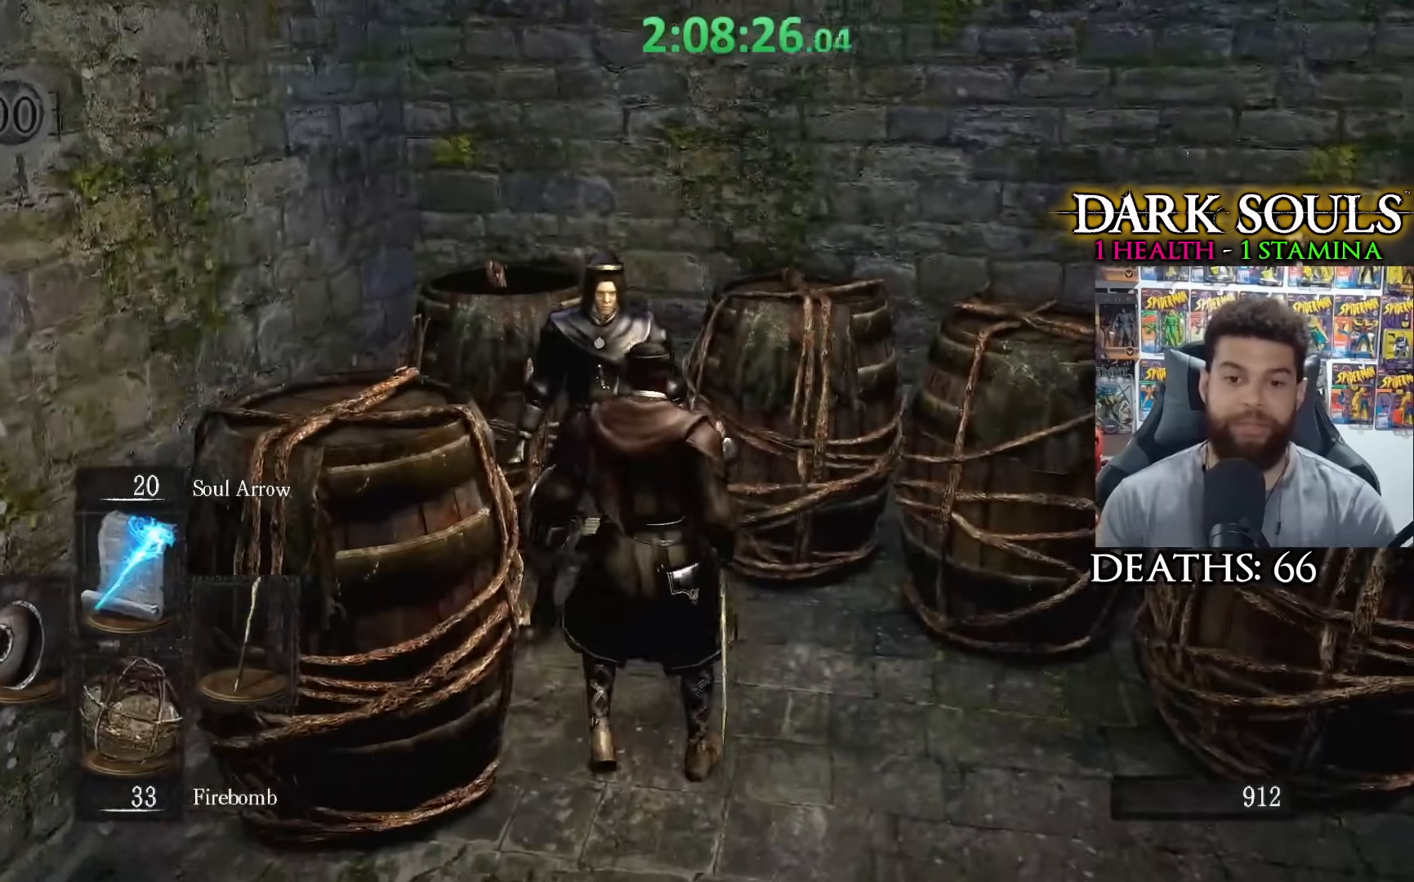
{"buttons": [], "left_stick": "right", "right_stick": "center", "events": [[50, "A", "down"], [100, "A", "up"], [200, "A", "down"], [300, "A", "up"], [383, "A", "down"], [450, "A", "up"], [500, "left_stick", "right"]]}
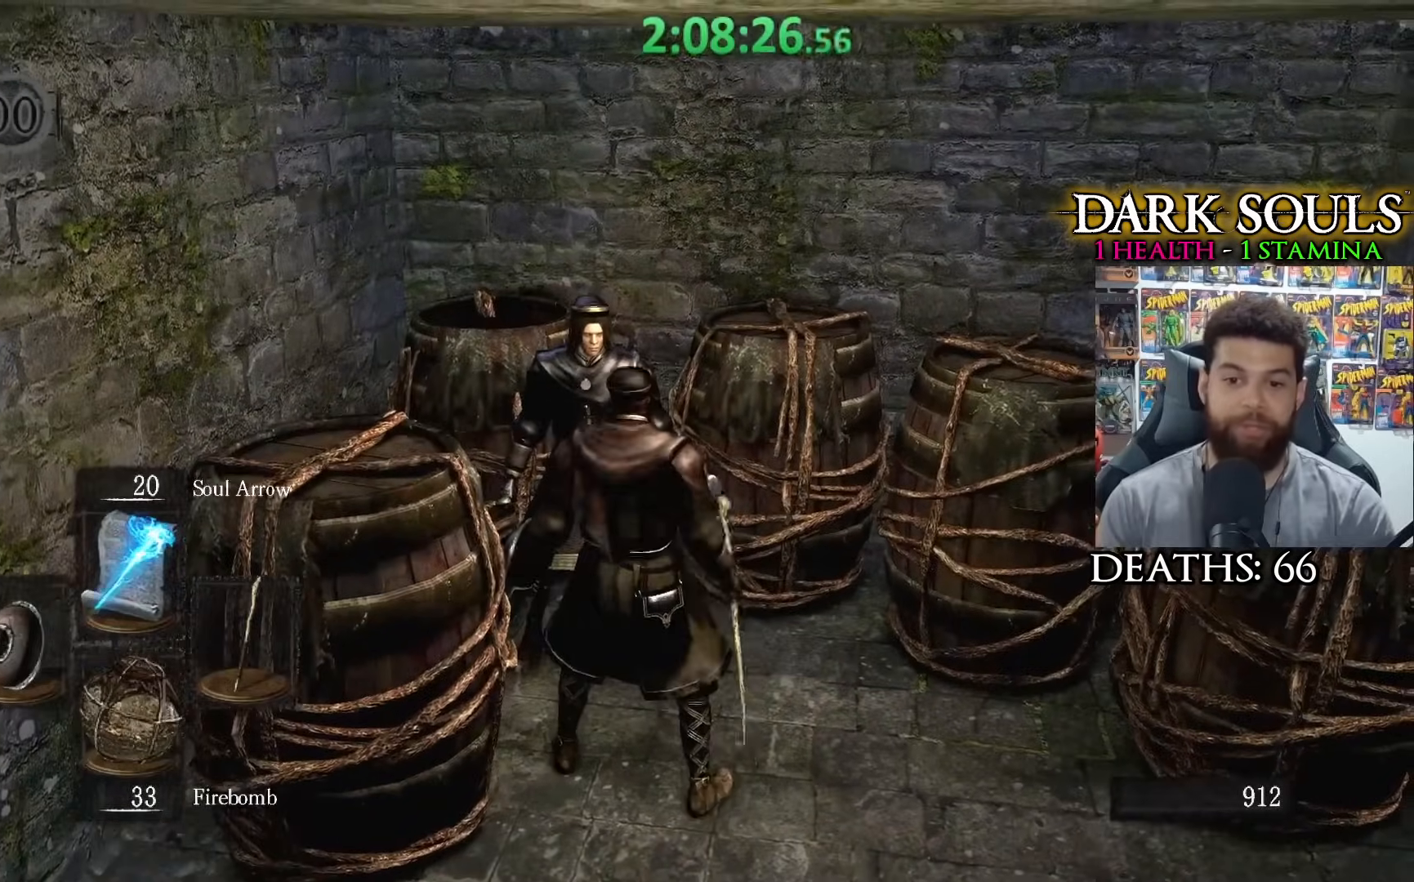
{"buttons": [], "left_stick": "up-right", "right_stick": "center", "events": [[50, "right_stick", "down-right"], [200, "right_stick", "center"], [300, "left_stick", "up-right"]]}
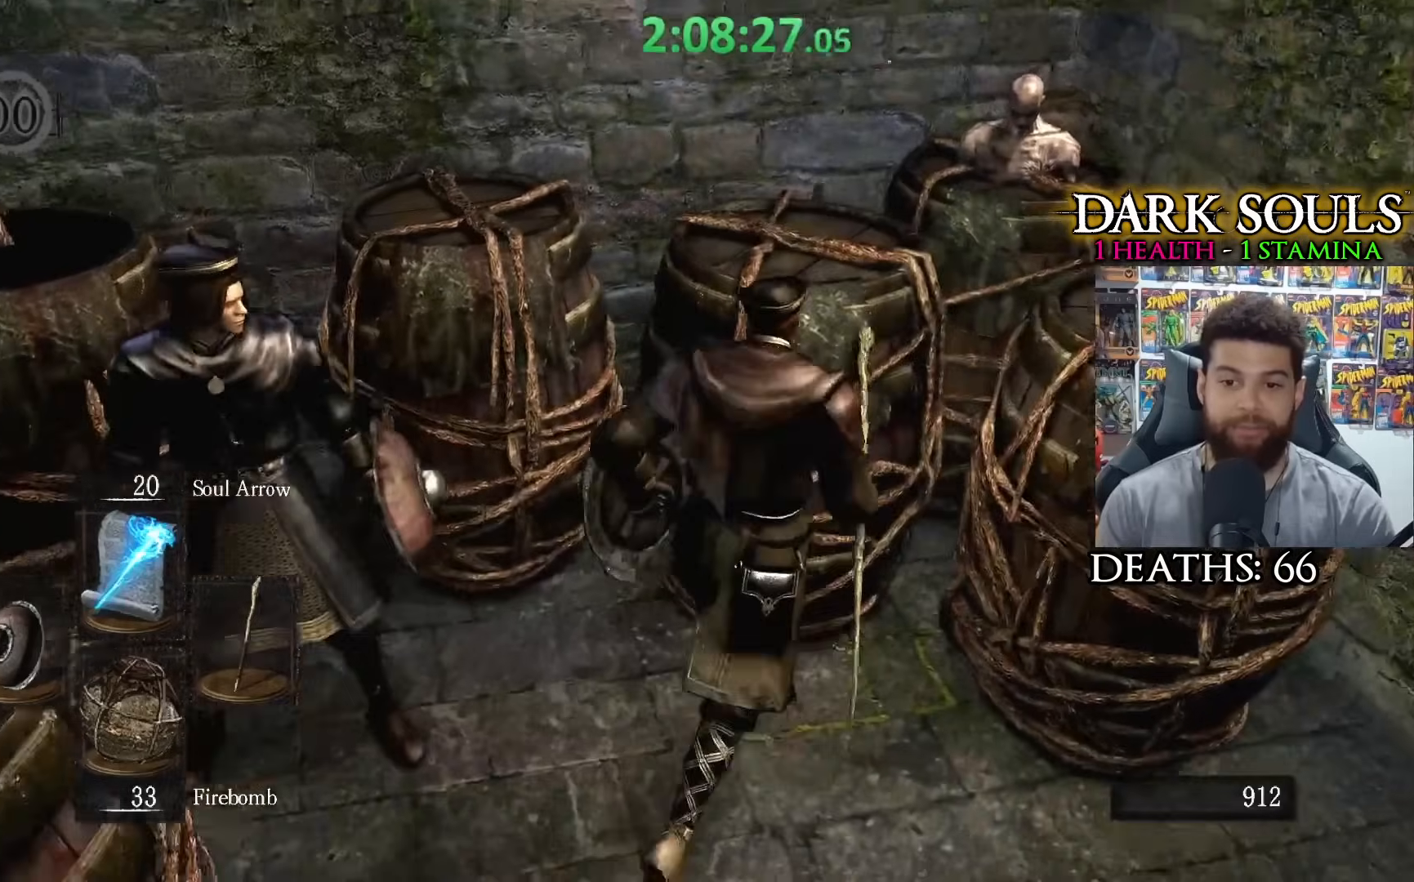
{"buttons": [], "left_stick": "center", "right_stick": "center", "events": [[33, "left_stick", "center"], [250, "DPAD_RIGHT", "down"], [383, "DPAD_RIGHT", "up"]]}
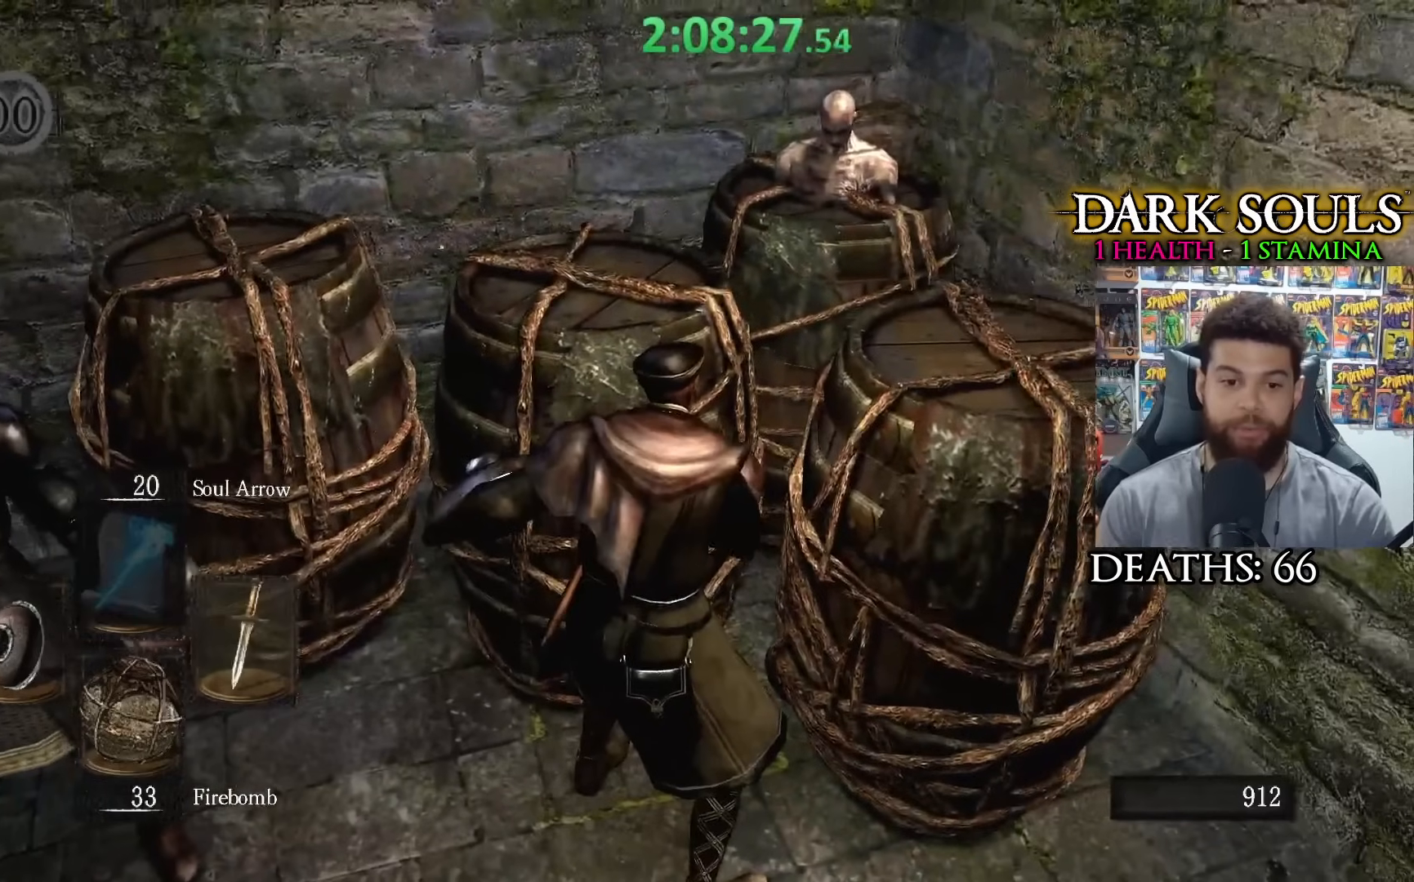
{"buttons": [], "left_stick": "center", "right_stick": "center", "events": [[67, "DPAD_LEFT", "down"], [150, "DPAD_LEFT", "up"]]}
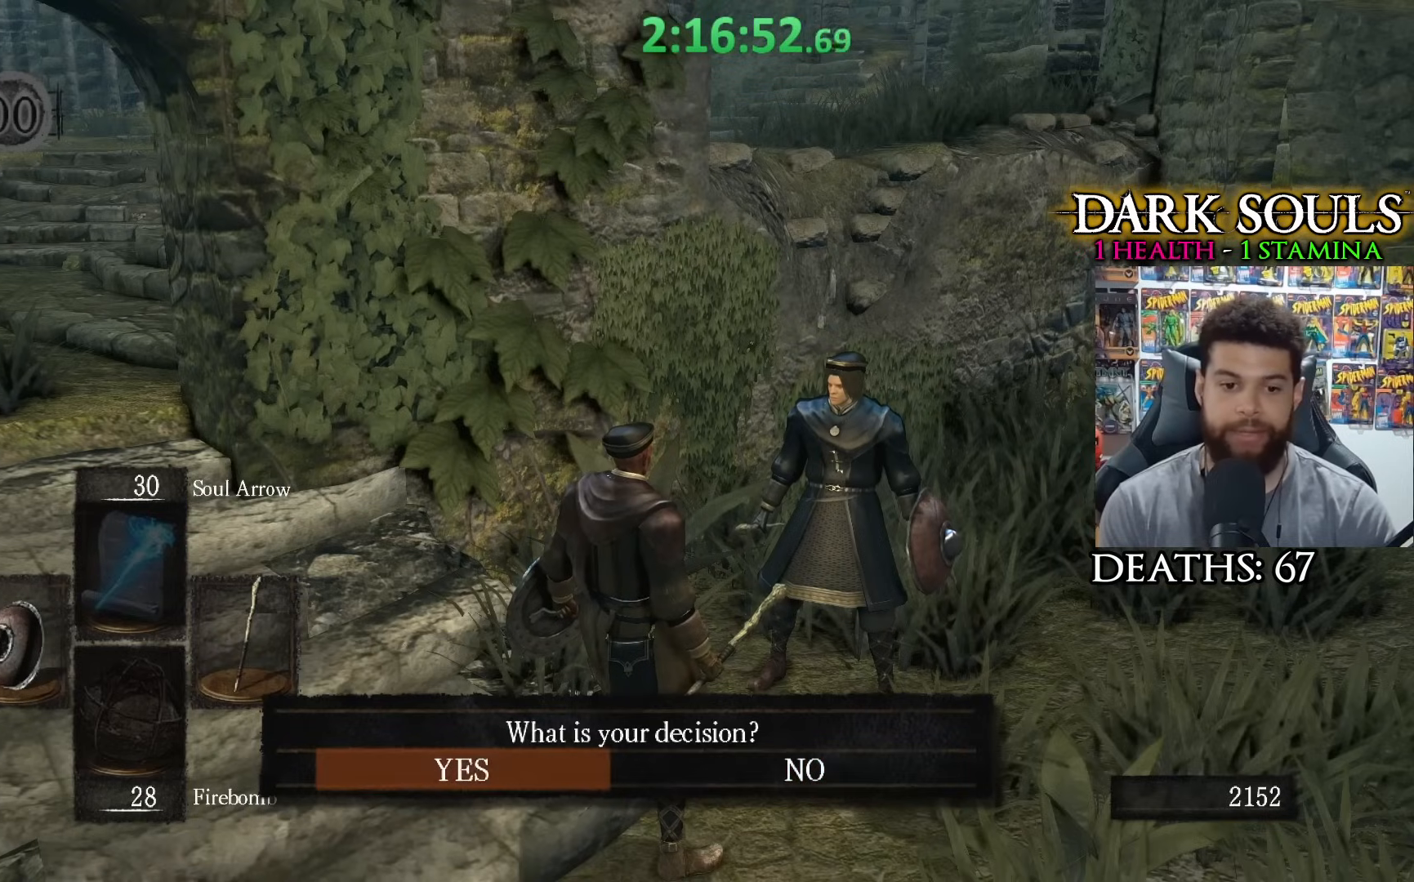
{"buttons": ["DPAD_LEFT"], "left_stick": "center", "right_stick": "center", "events": [[167, "DPAD_RIGHT", "down"], [300, "DPAD_RIGHT", "up"], [467, "DPAD_LEFT", "down"]]}
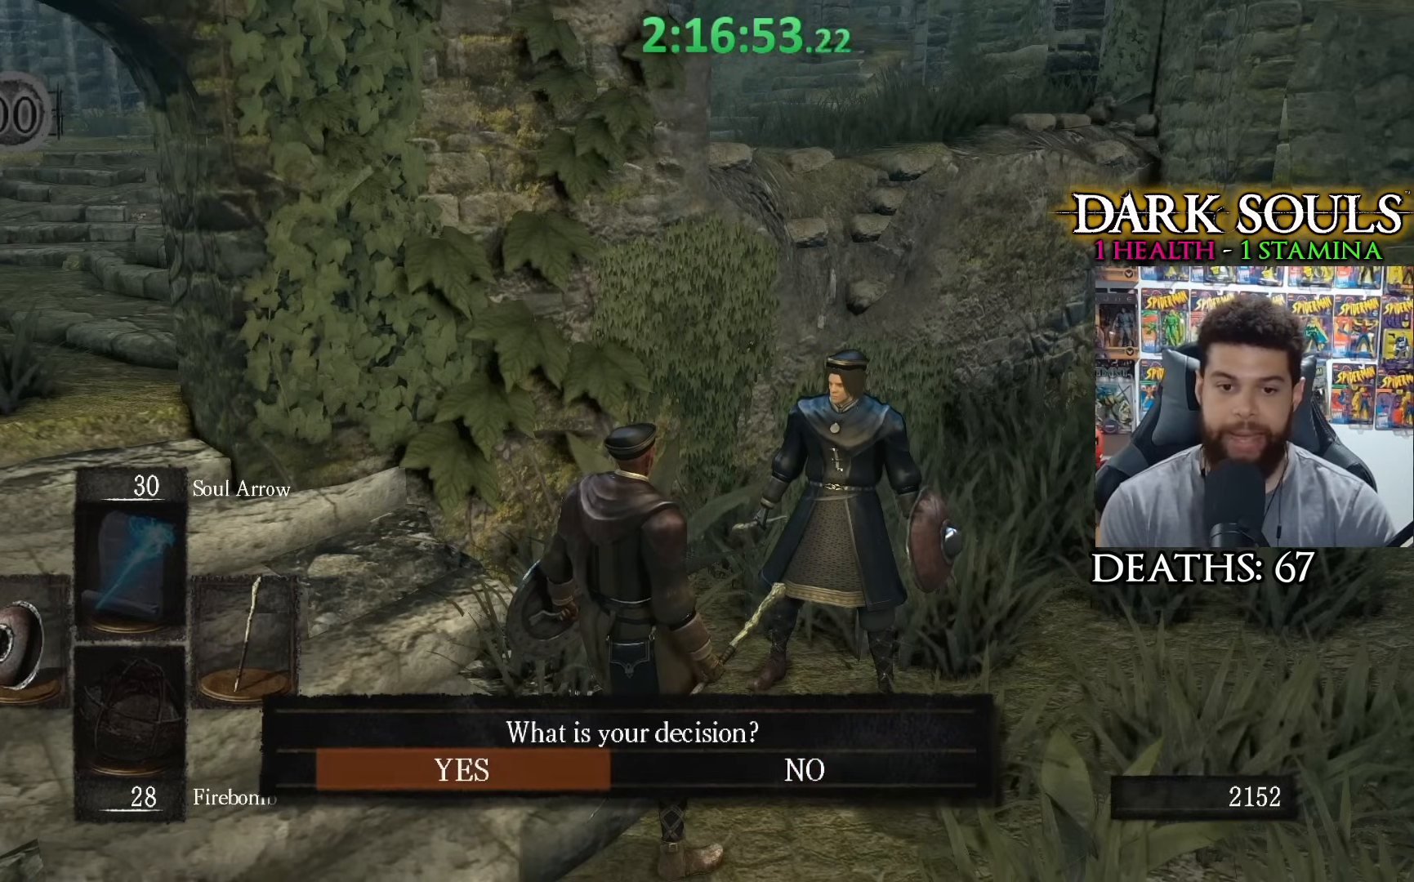
{"buttons": [], "left_stick": "center", "right_stick": "center", "events": [[67, "DPAD_LEFT", "up"], [450, "DPAD_RIGHT", "down"], [483, "DPAD_RIGHT", "up"]]}
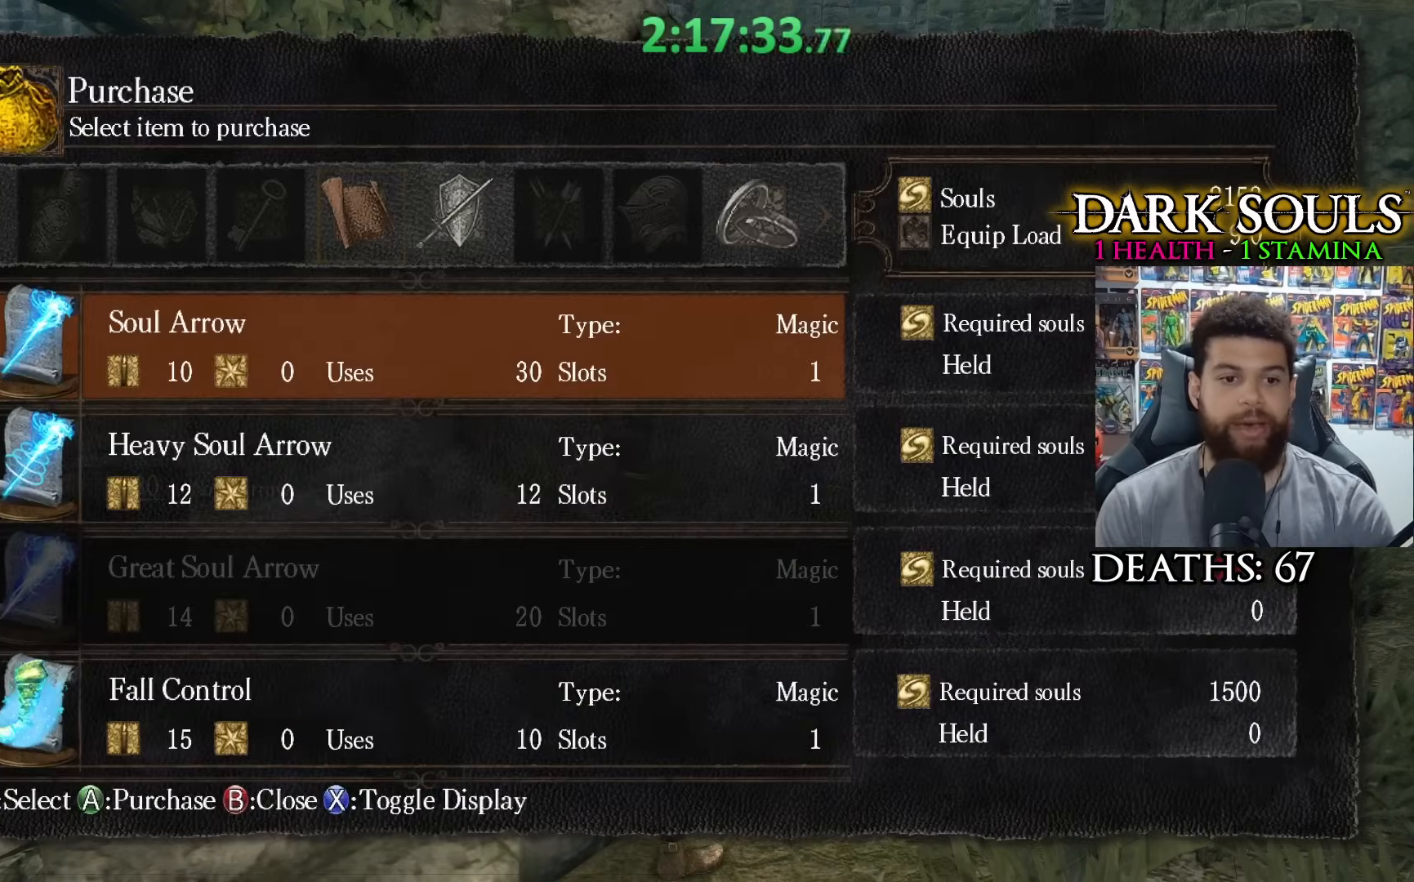
{"buttons": [], "left_stick": "center", "right_stick": "center", "events": [[167, "DPAD_DOWN", "down"], [267, "DPAD_DOWN", "up"]]}
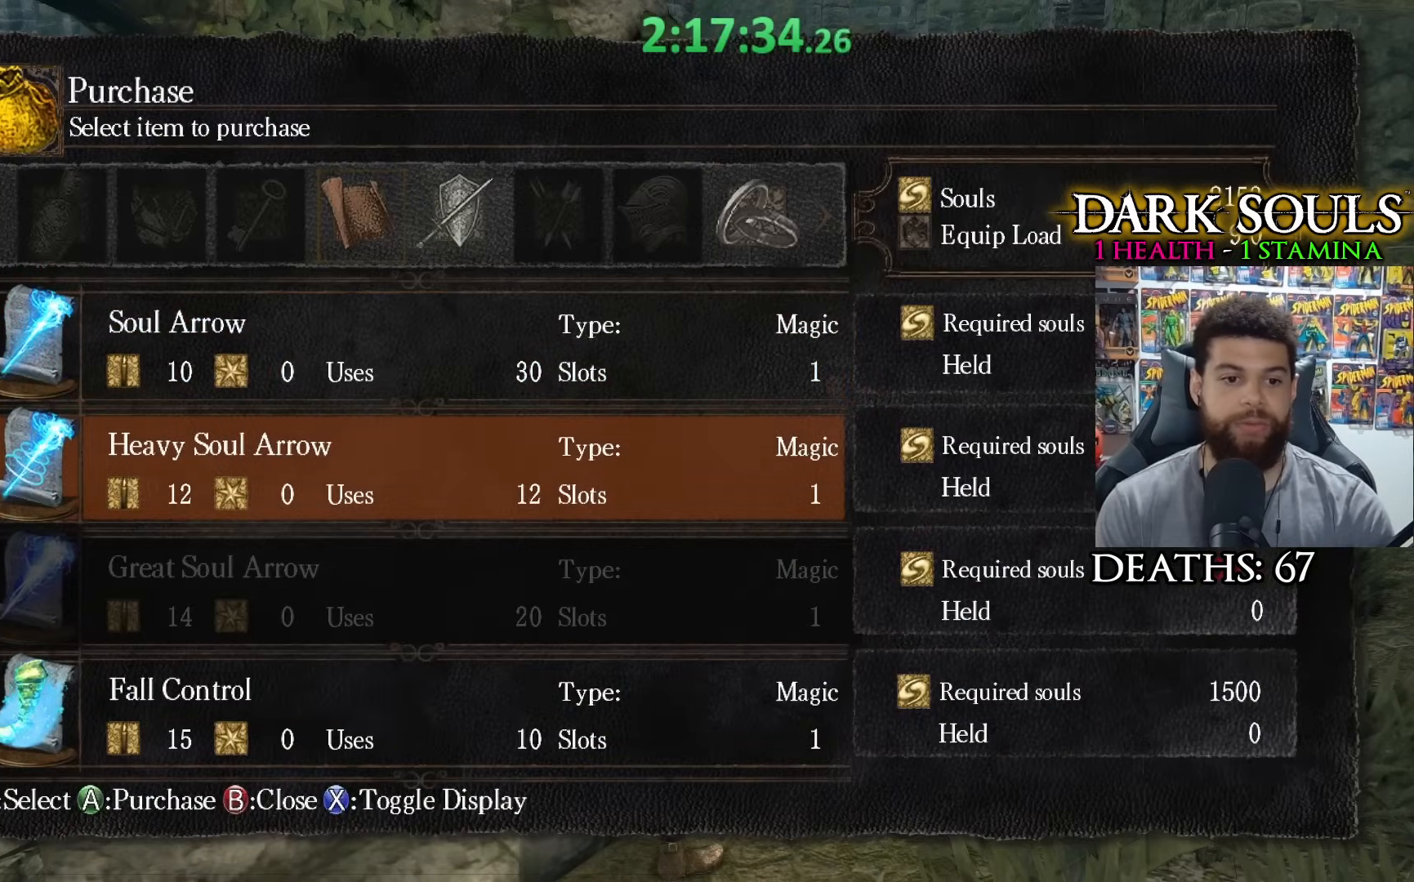
{"buttons": [], "left_stick": "center", "right_stick": "center", "events": [[350, "A", "down"], [417, "A", "up"]]}
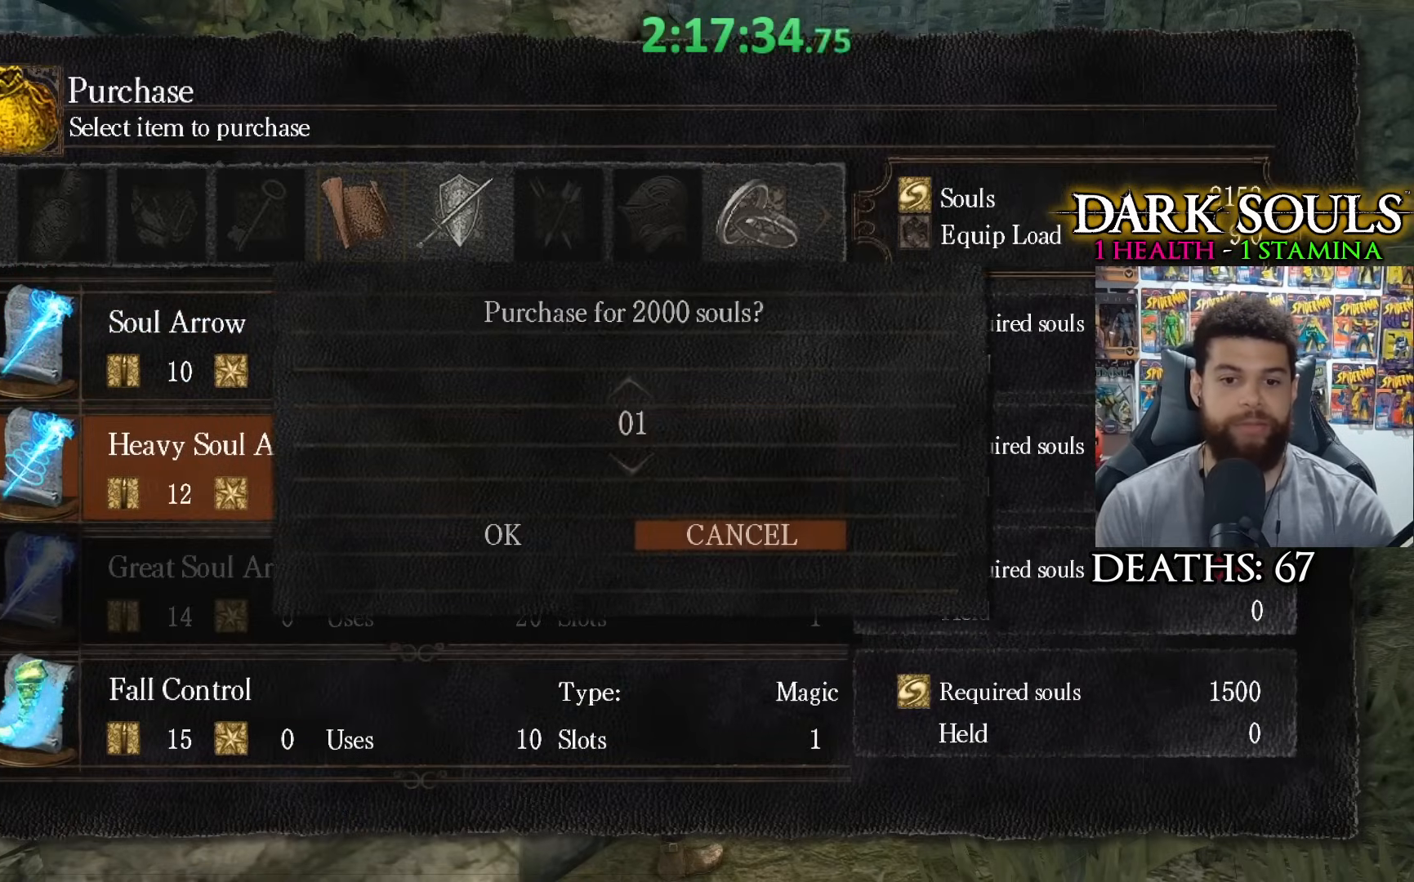
{"buttons": ["A"], "left_stick": "center", "right_stick": "center", "events": [[300, "DPAD_LEFT", "down"], [417, "A", "down"], [417, "DPAD_LEFT", "up"]]}
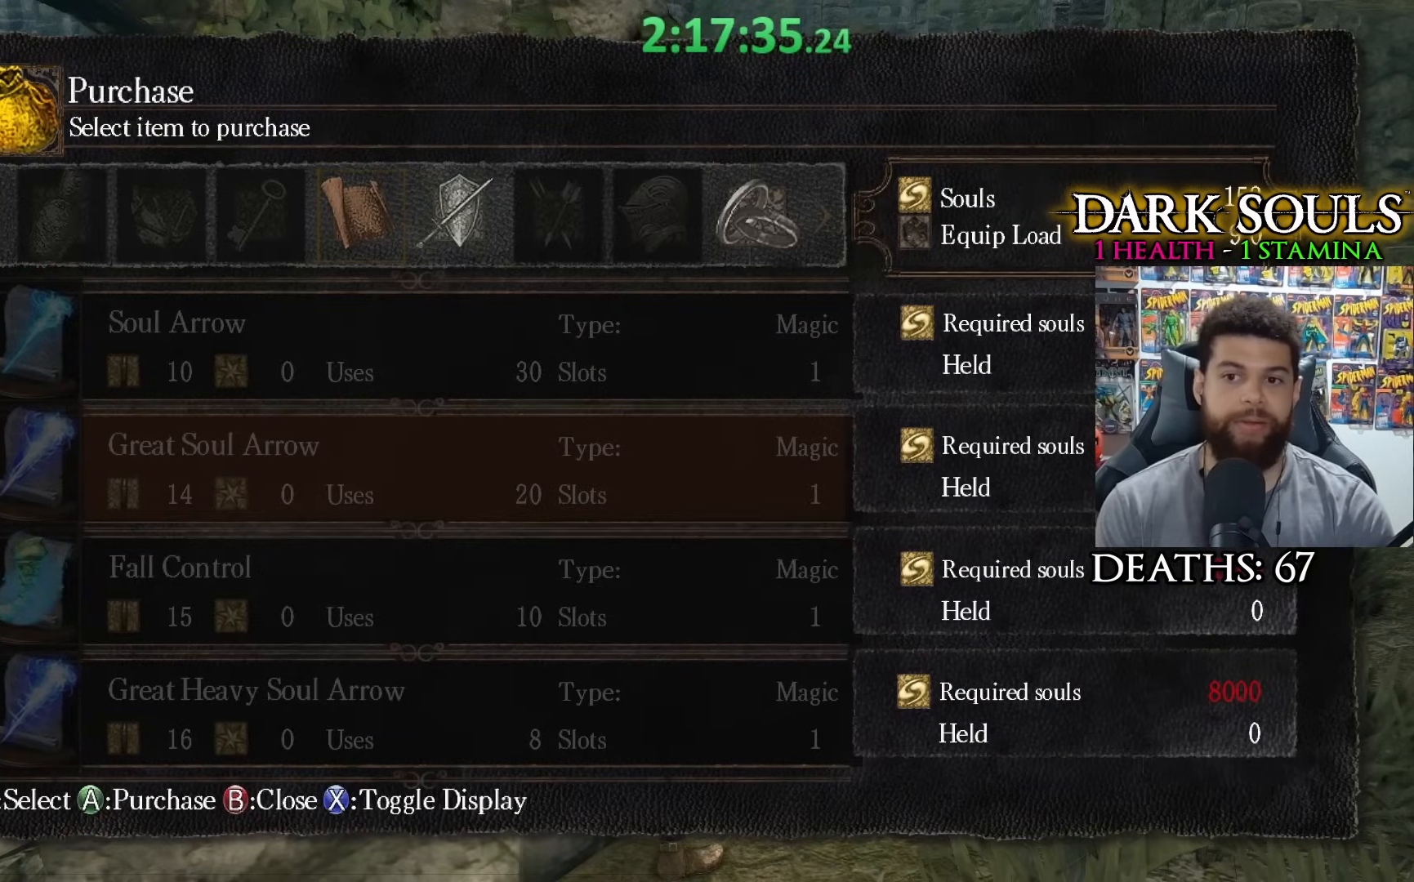
{"buttons": ["DPAD_DOWN"], "left_stick": "center", "right_stick": "center", "events": [[67, "A", "up"], [267, "DPAD_DOWN", "down"], [367, "DPAD_DOWN", "up"], [467, "DPAD_DOWN", "down"]]}
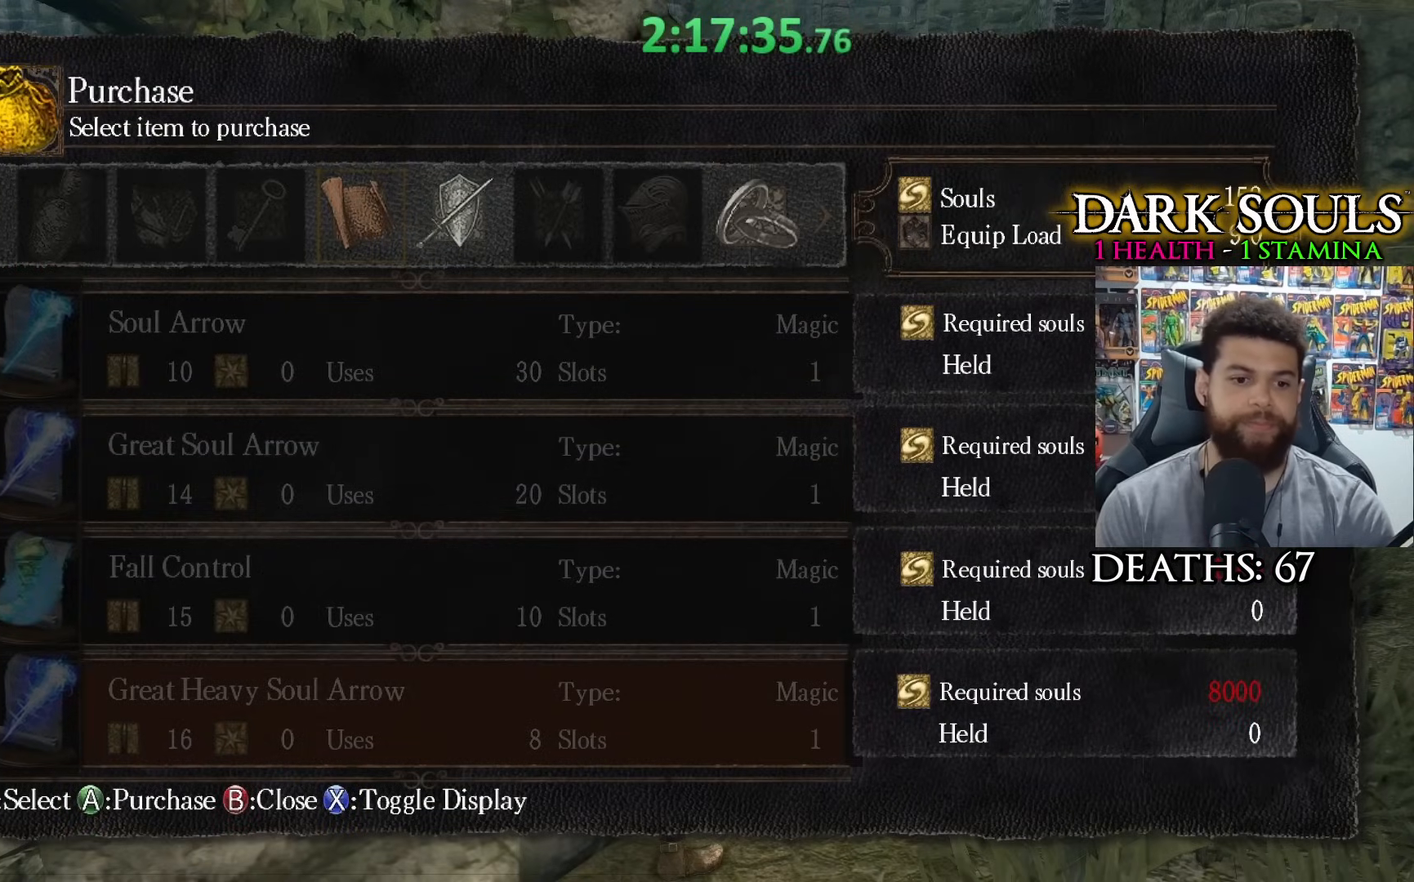
{"buttons": [], "left_stick": "up-left", "right_stick": "right", "events": [[17, "DPAD_DOWN", "up"], [117, "DPAD_DOWN", "down"], [217, "DPAD_DOWN", "up"], [400, "left_stick", "up-left"], [400, "right_stick", "right"]]}
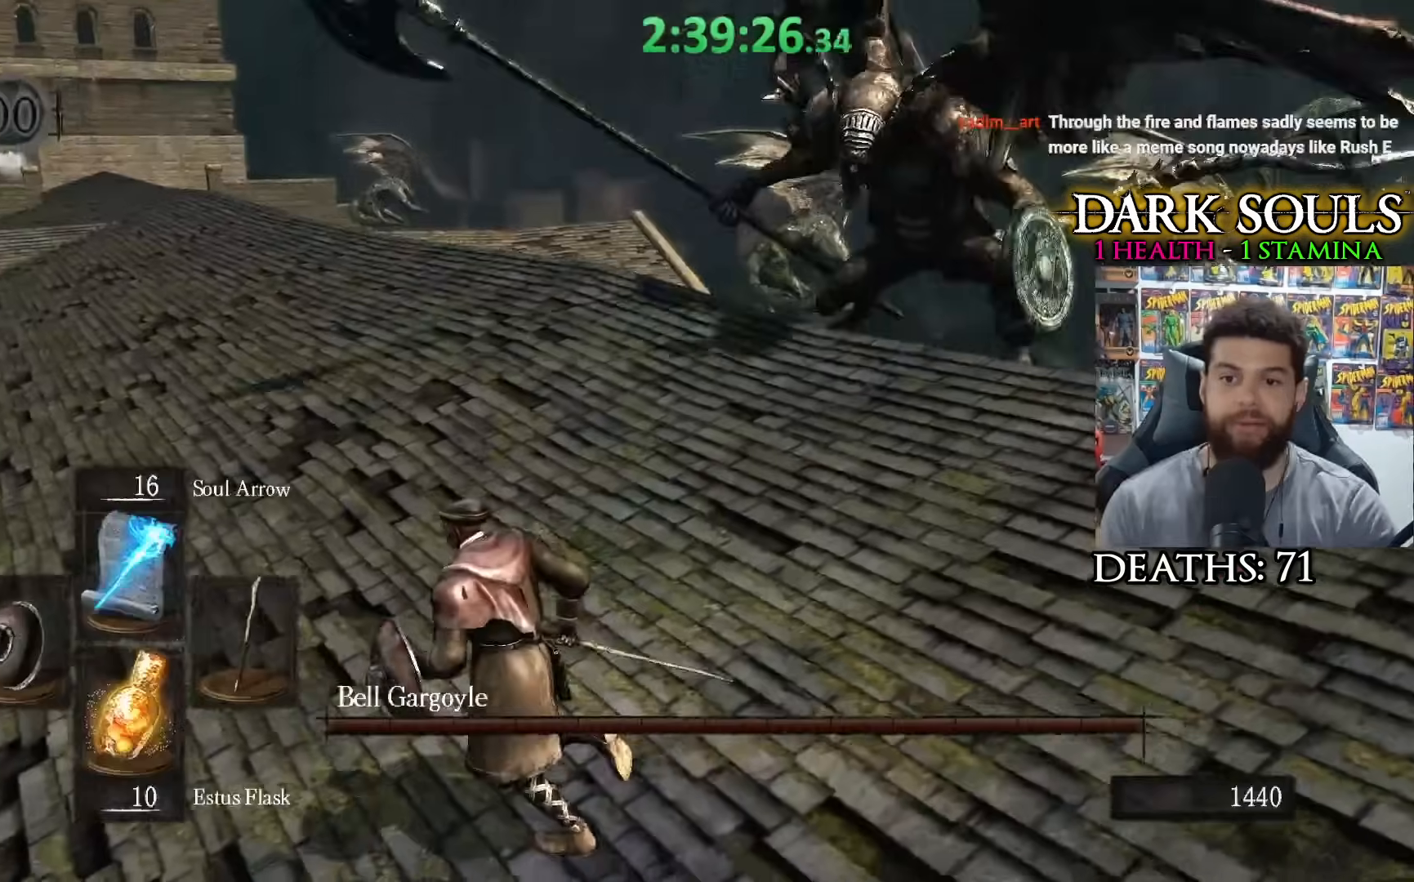
{"buttons": [], "left_stick": "left", "right_stick": "center", "events": [[317, "left_stick", "left"], [417, "right_stick", "center"]]}
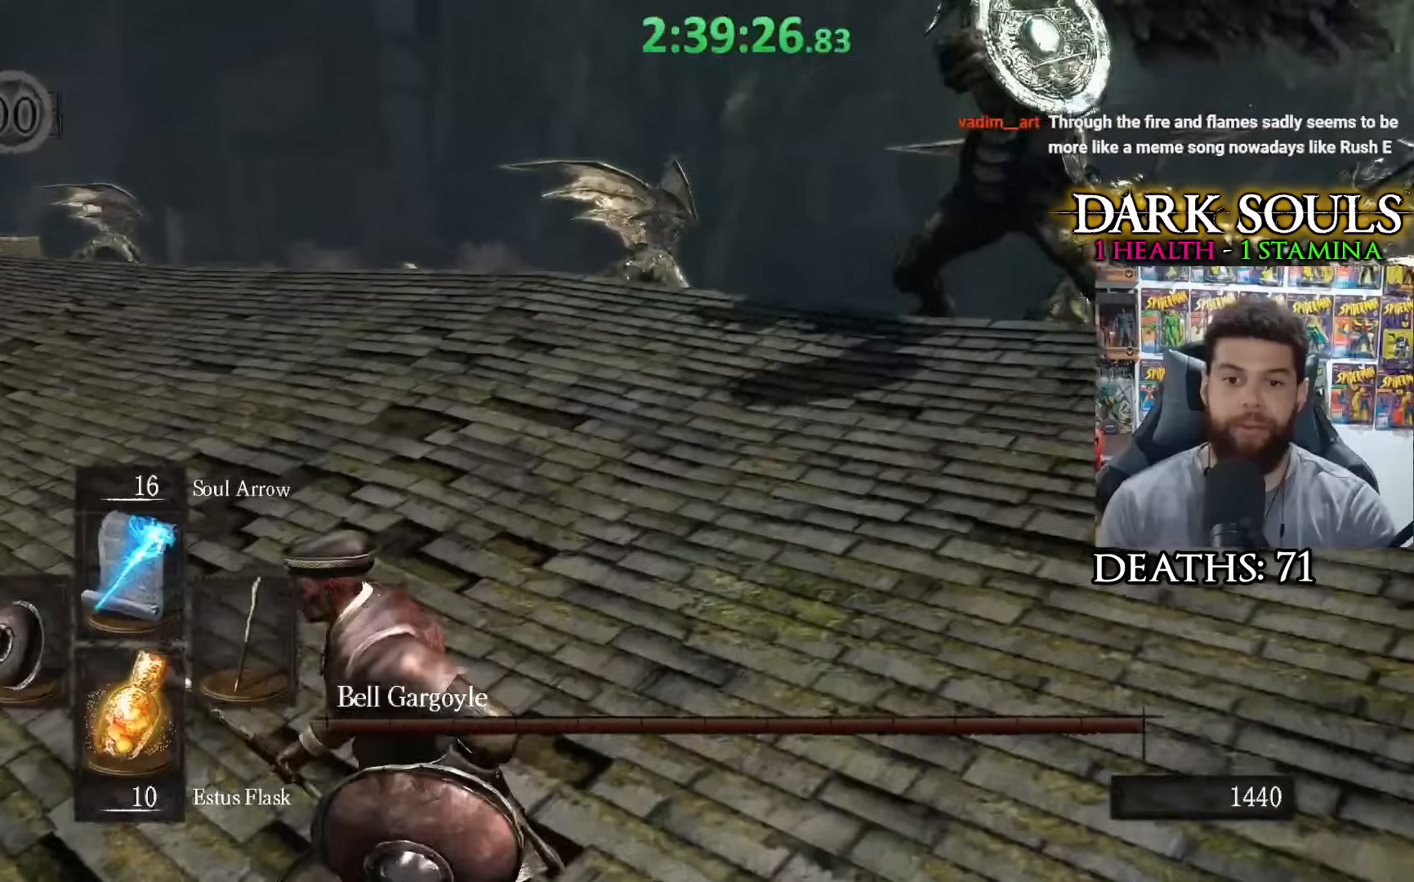
{"buttons": [], "left_stick": "up-left", "right_stick": "right", "events": [[367, "right_stick", "right"], [417, "left_stick", "up-left"]]}
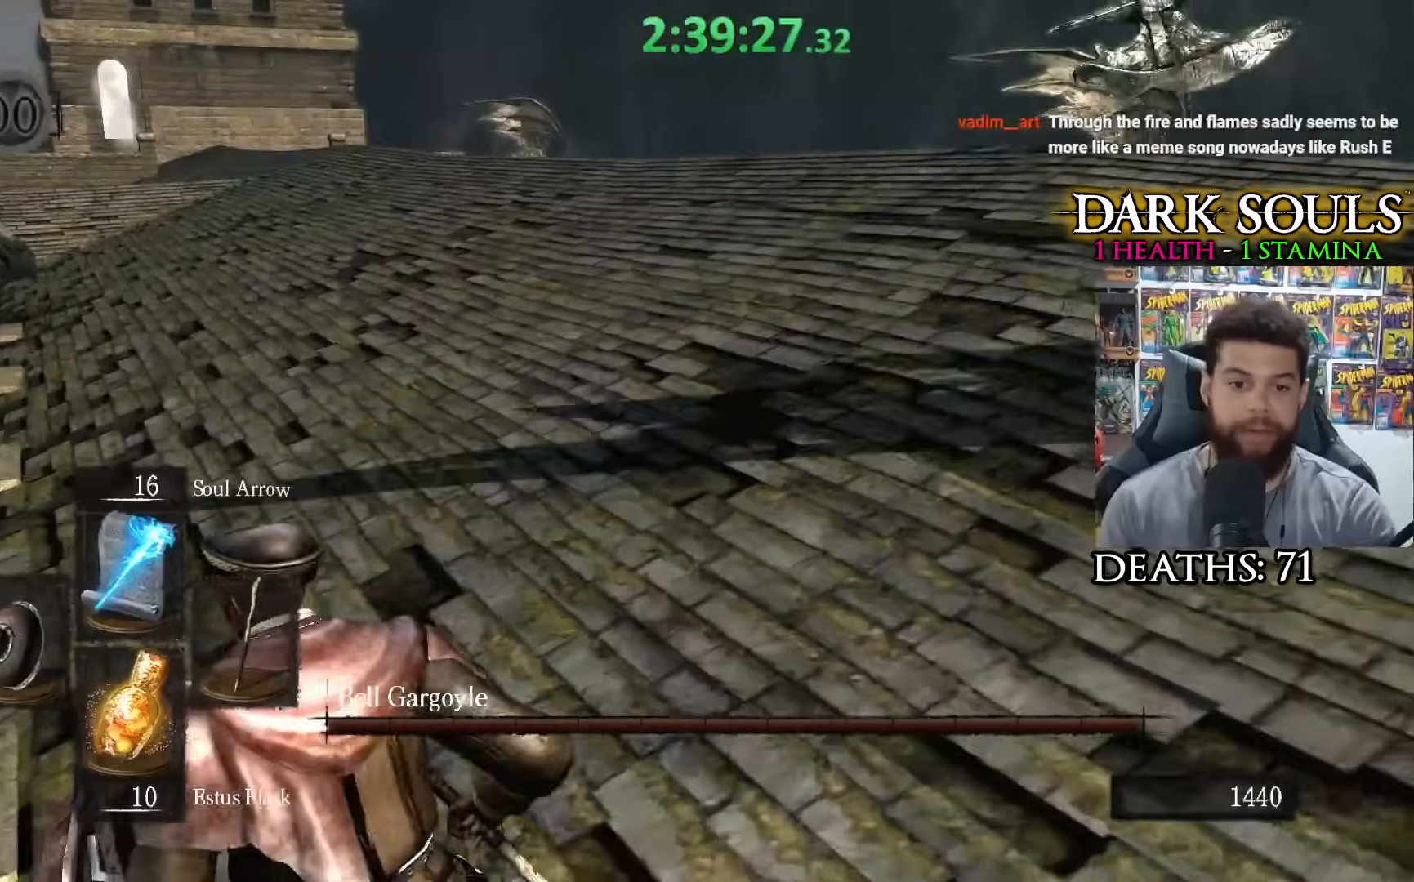
{"buttons": [], "left_stick": "up-left", "right_stick": "right", "events": []}